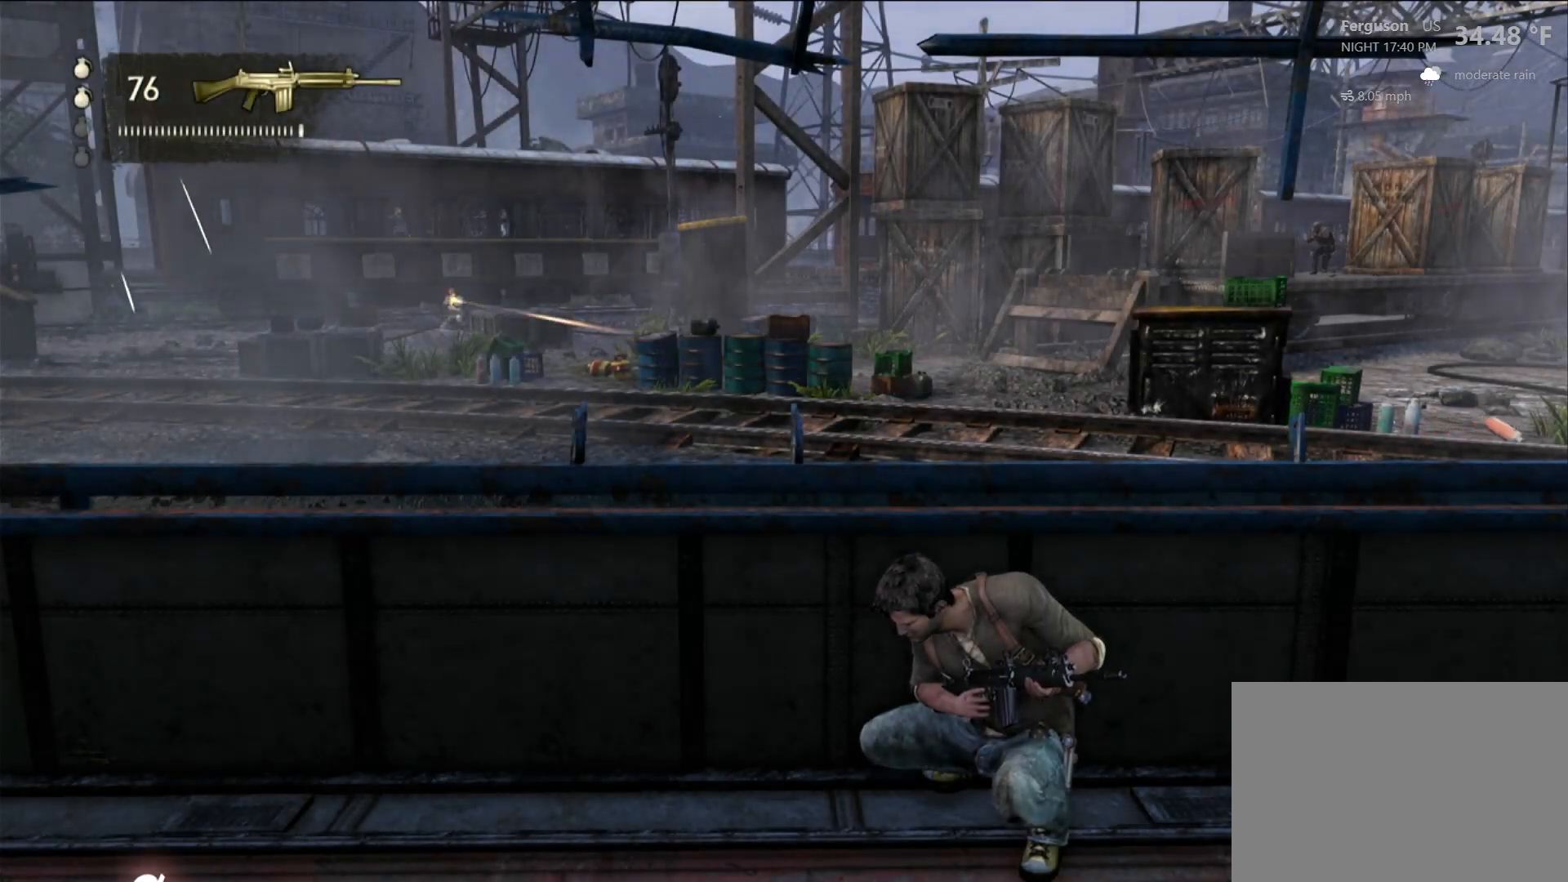
Gameplay with a controller (PlayStation layout); each line is a JSON object with the inputs held at the frame after it (dt_ms = milliseconds from this image to that frame). "events" lists button and stick changes between this image and that frame as [ms after this image, input, new state], when the widget could be followed in between.
{"dt_ms": 500, "buttons": [], "left_stick": "up-right", "right_stick": "right", "events": [[117, "left_stick", "up"], [167, "left_stick", "center"], [167, "right_stick", "right"], [333, "left_stick", "up-right"]]}
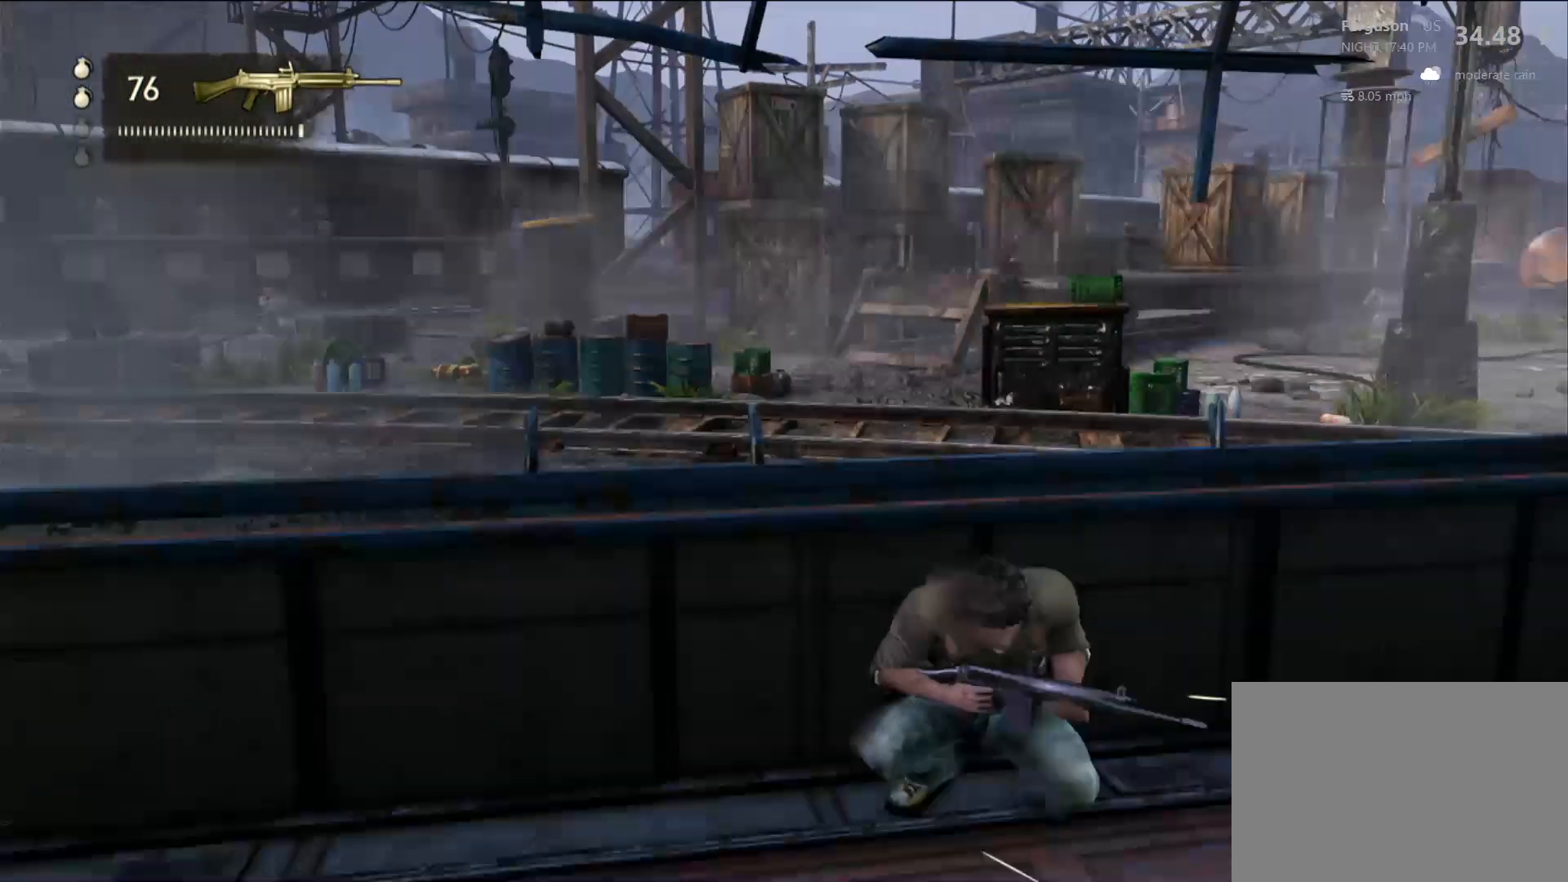
{"dt_ms": 500, "buttons": [], "left_stick": "up-right", "right_stick": "center", "events": [[467, "right_stick", "center"]]}
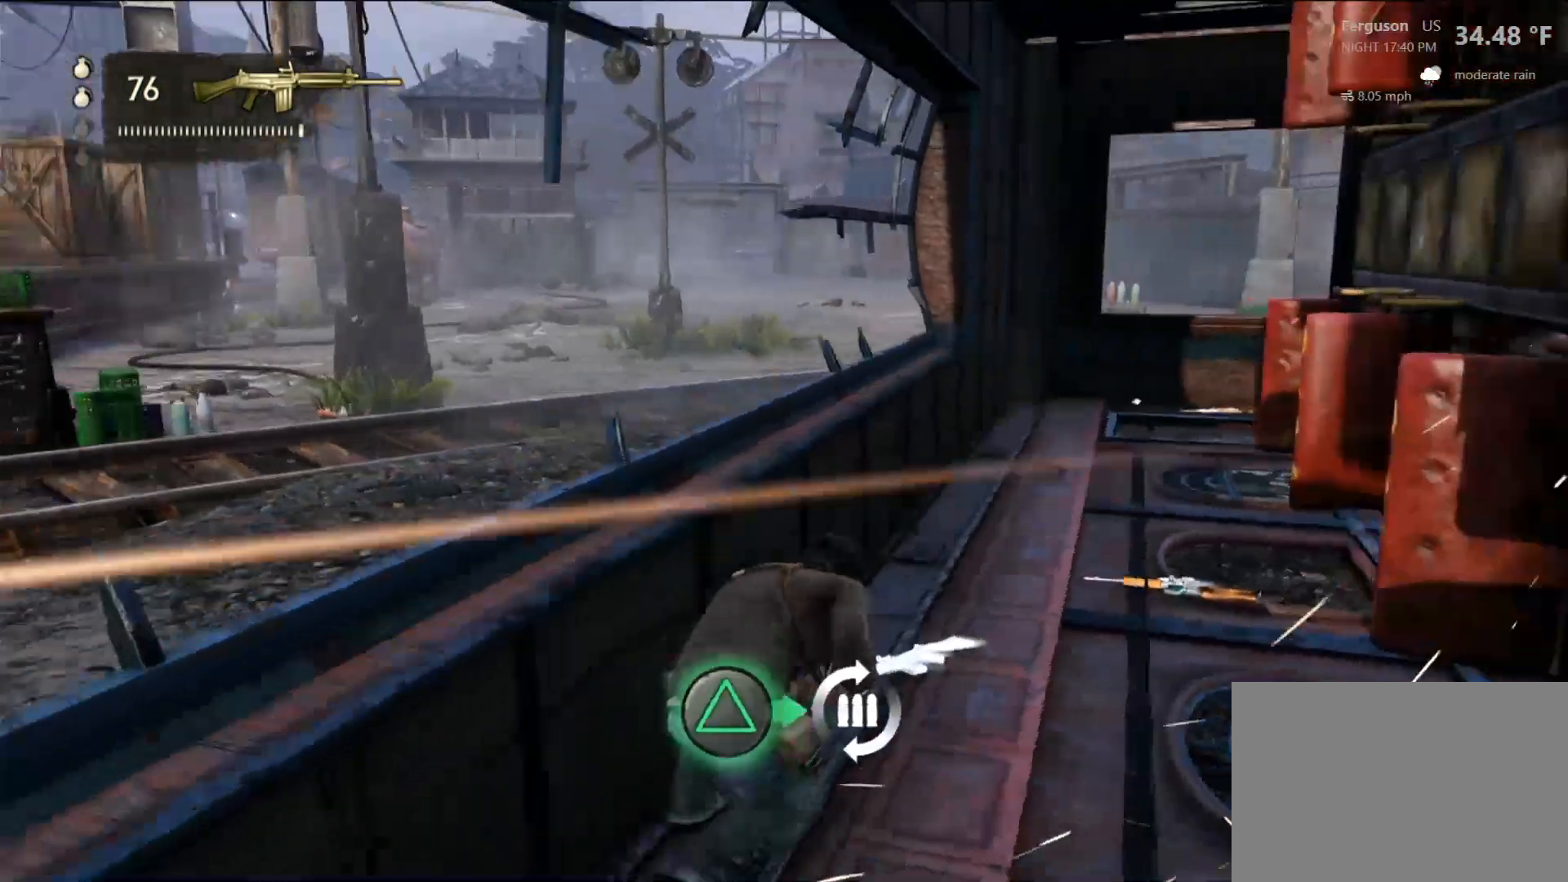
{"dt_ms": 500, "buttons": ["TRIANGLE"], "left_stick": "up", "right_stick": "center", "events": [[183, "left_stick", "up"], [417, "TRIANGLE", "down"]]}
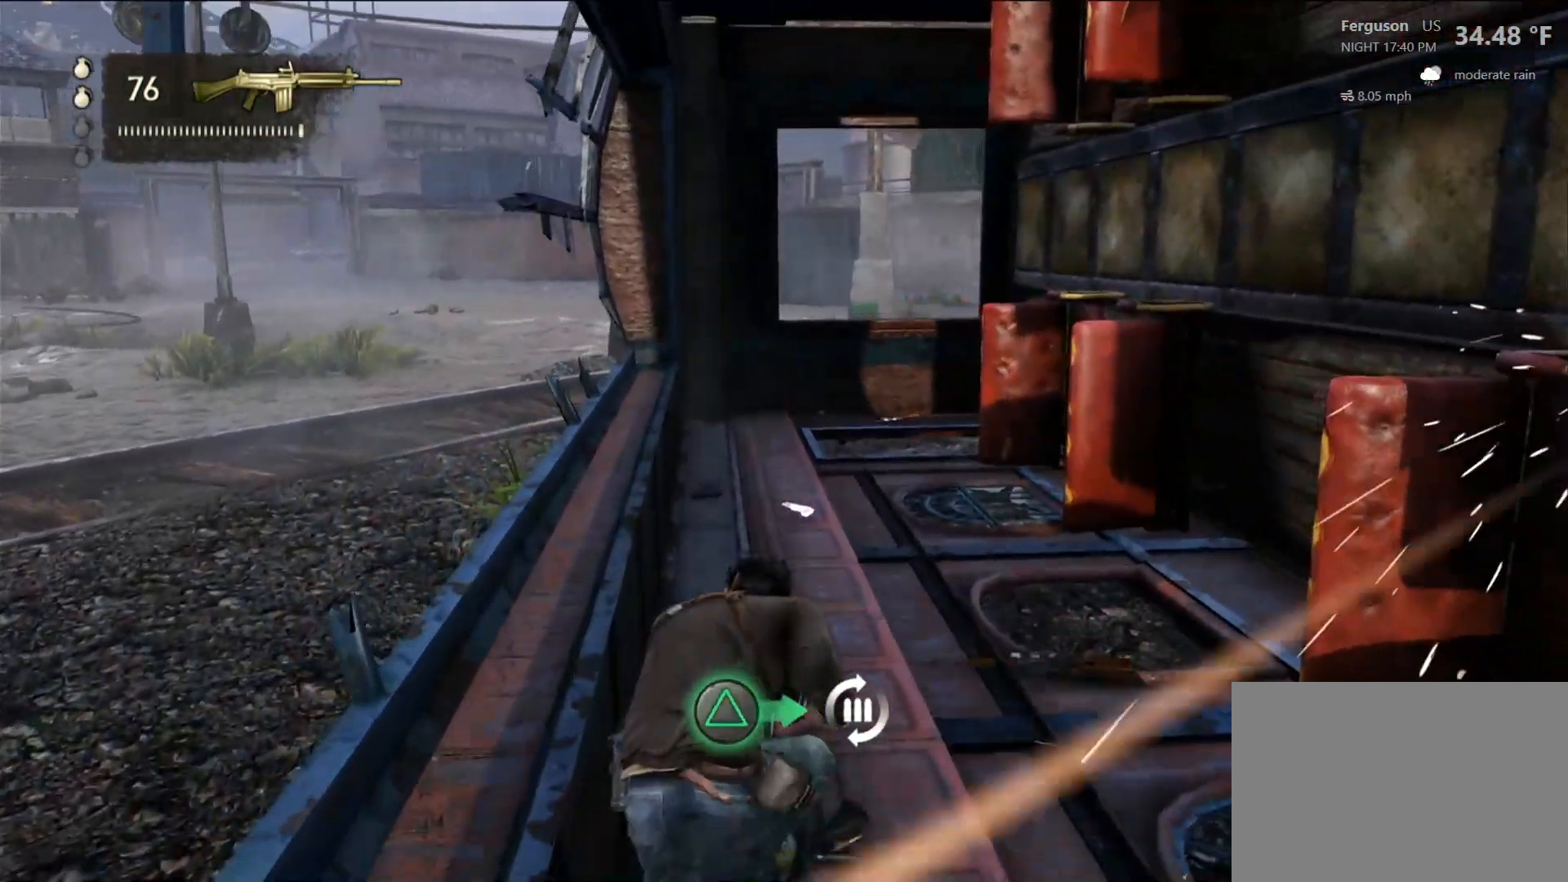
{"dt_ms": 500, "buttons": [], "left_stick": "up", "right_stick": "center", "events": [[67, "TRIANGLE", "up"]]}
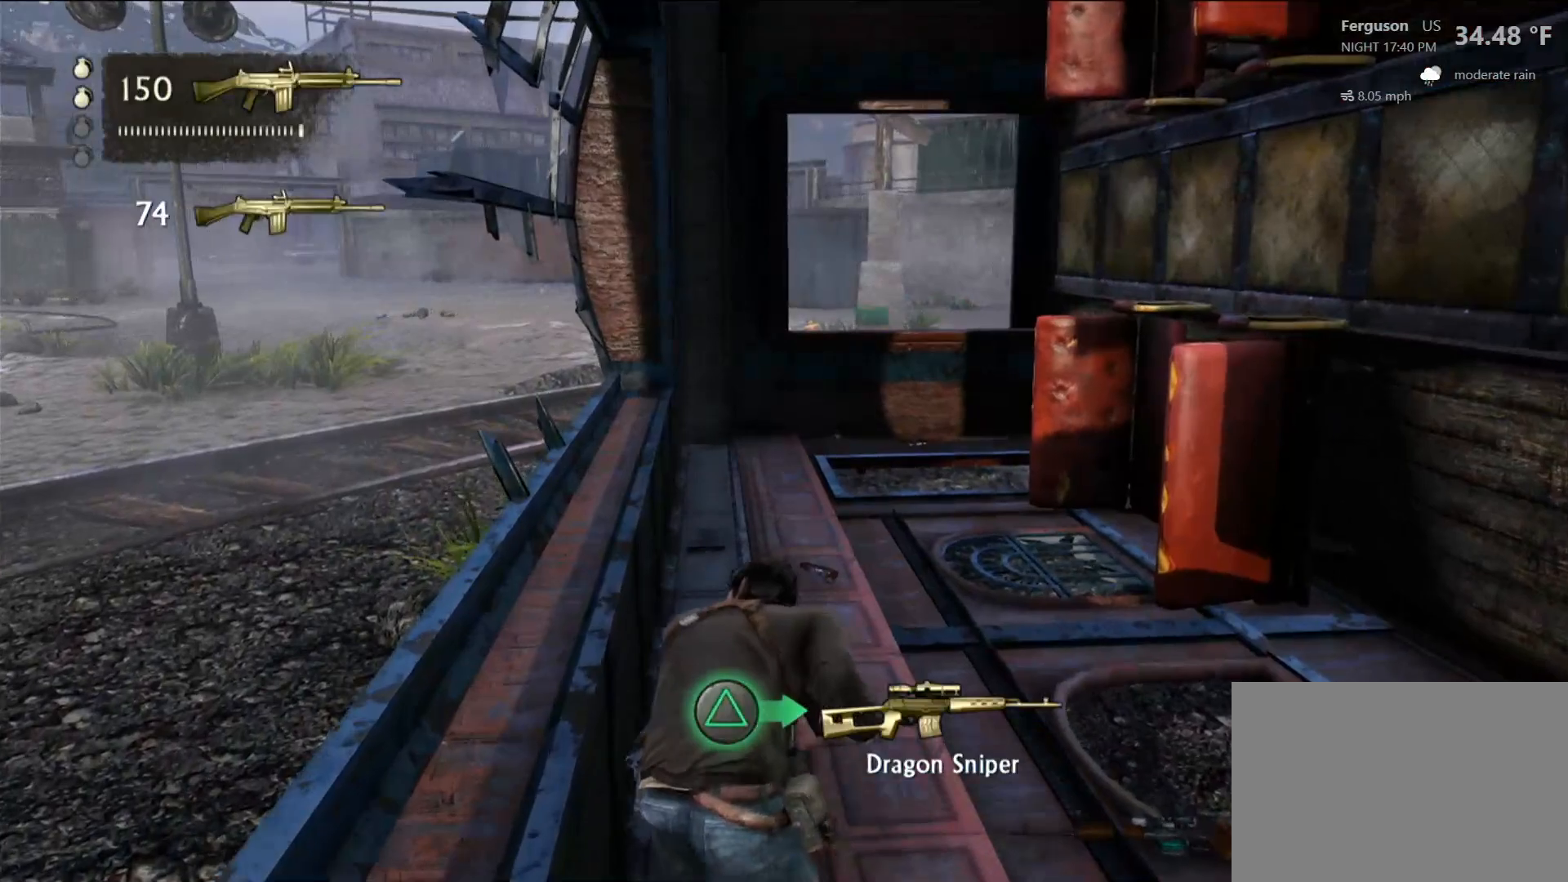
{"dt_ms": 500, "buttons": [], "left_stick": "up", "right_stick": "center", "events": []}
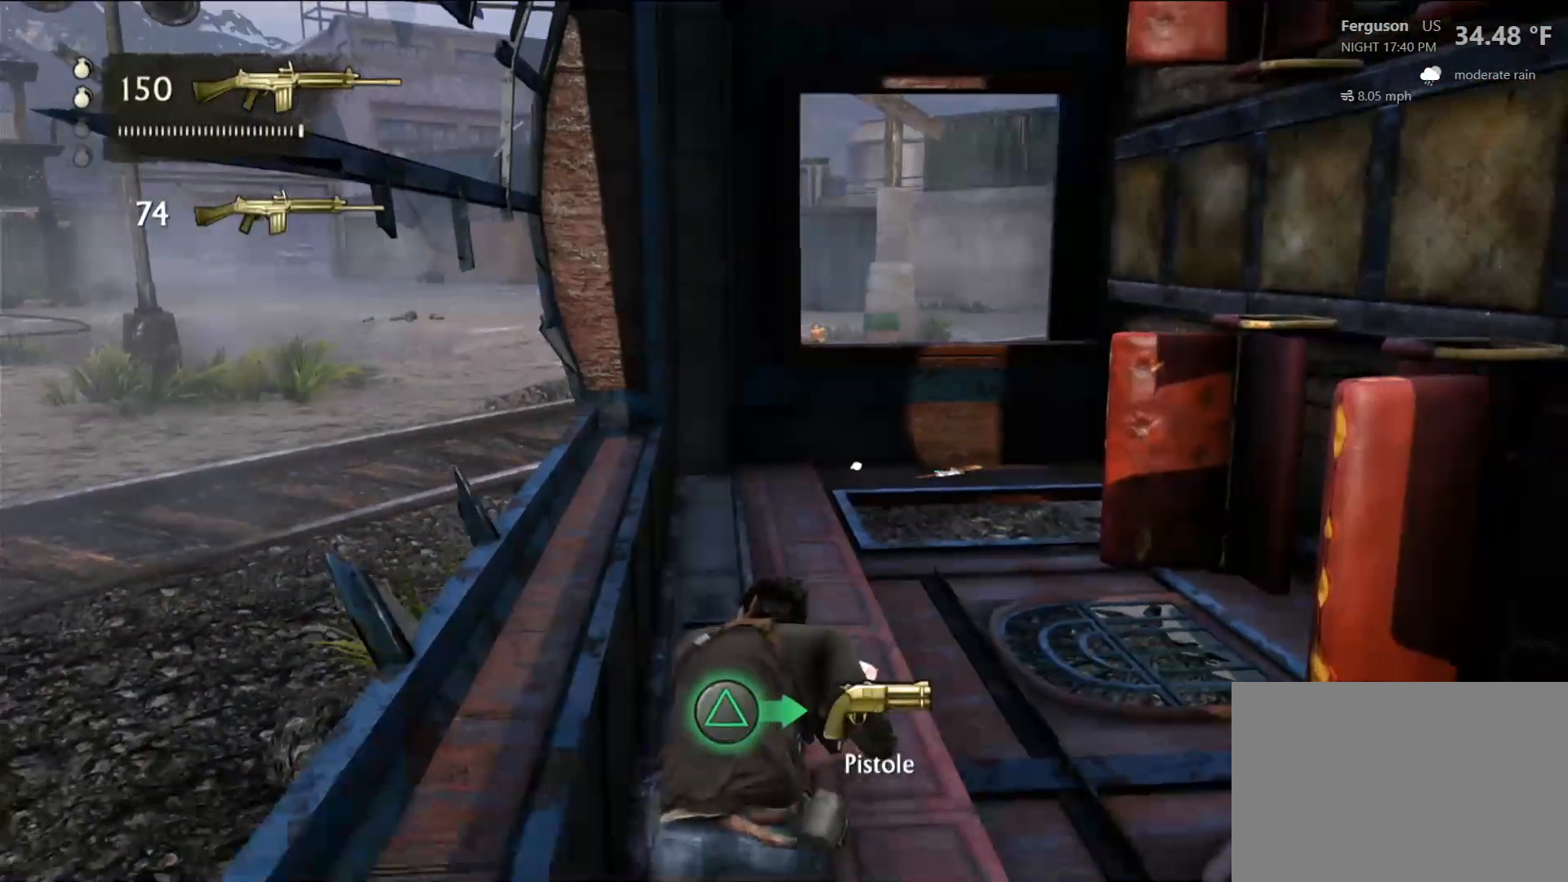
{"dt_ms": 500, "buttons": [], "left_stick": "up", "right_stick": "center", "events": []}
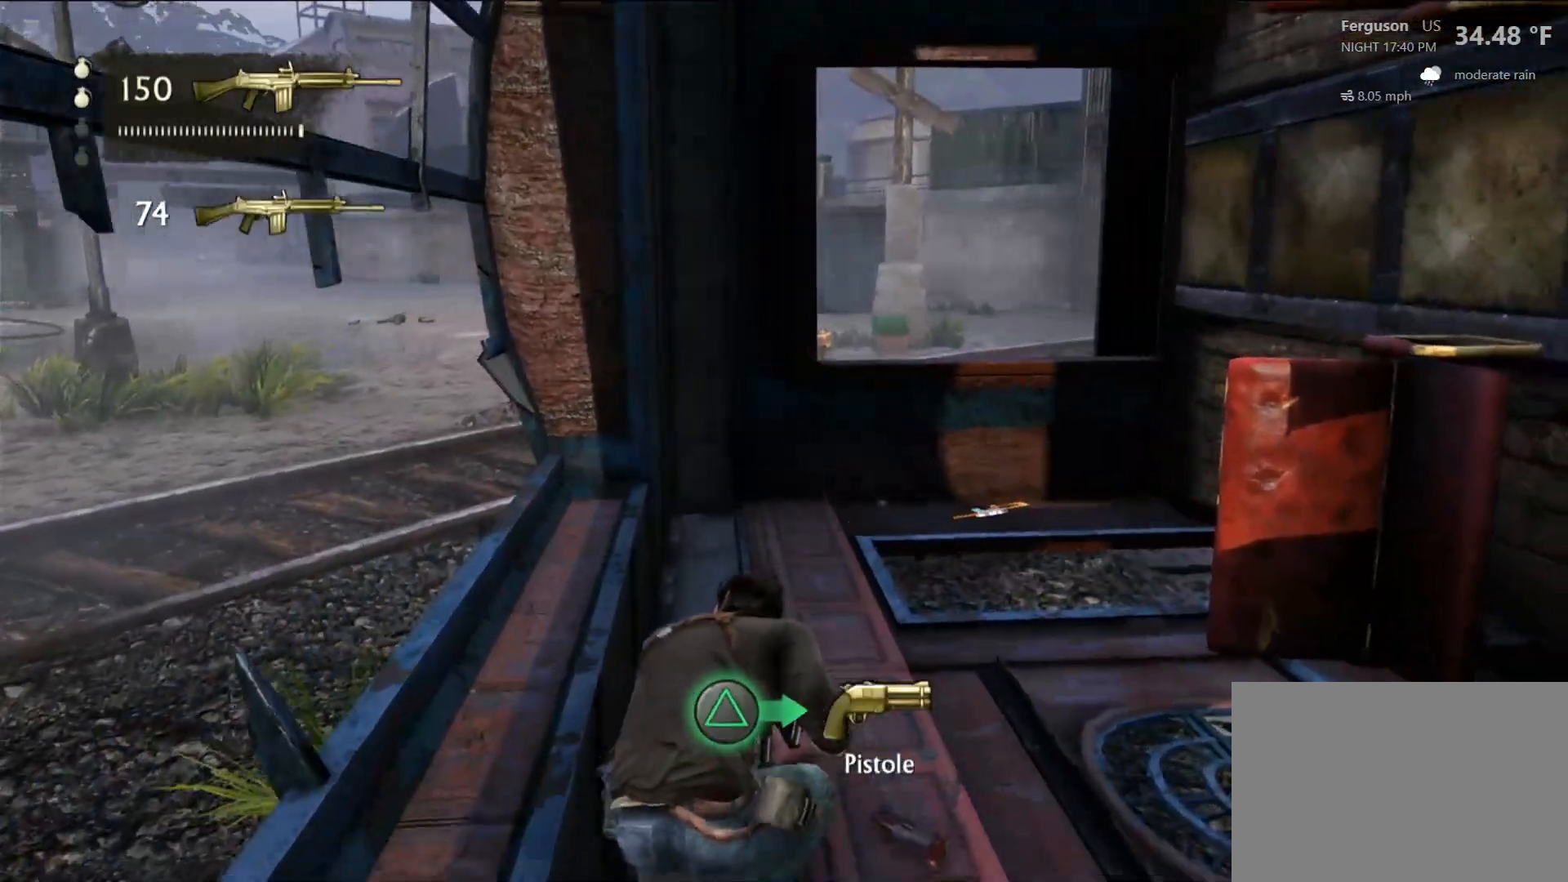
{"dt_ms": 500, "buttons": [], "left_stick": "up", "right_stick": "center", "events": []}
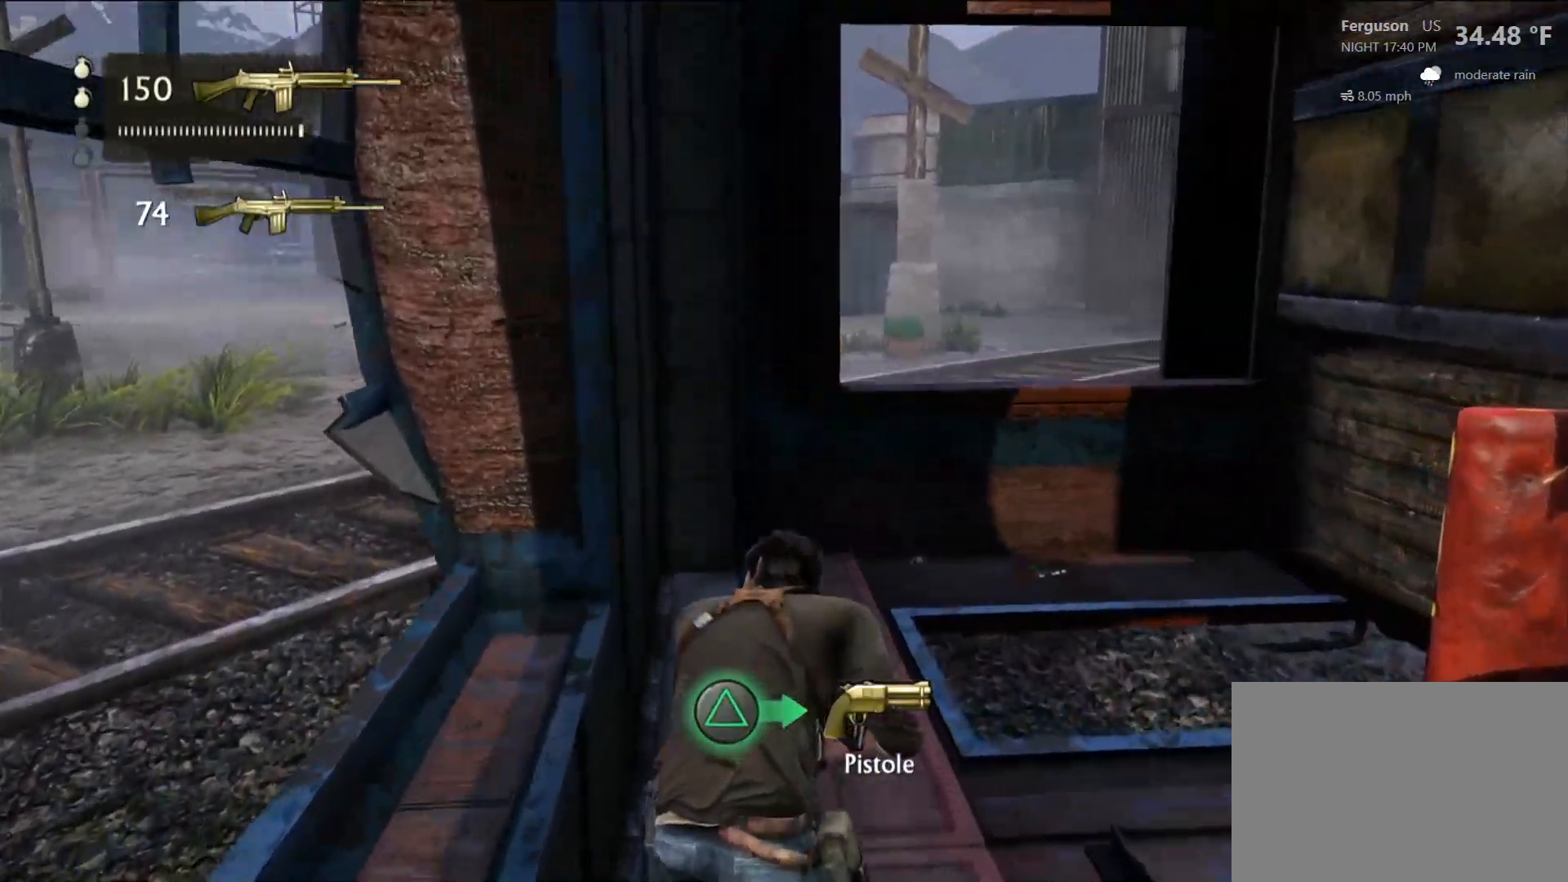
{"dt_ms": 500, "buttons": [], "left_stick": "up-right", "right_stick": "center", "events": [[350, "left_stick", "up-right"]]}
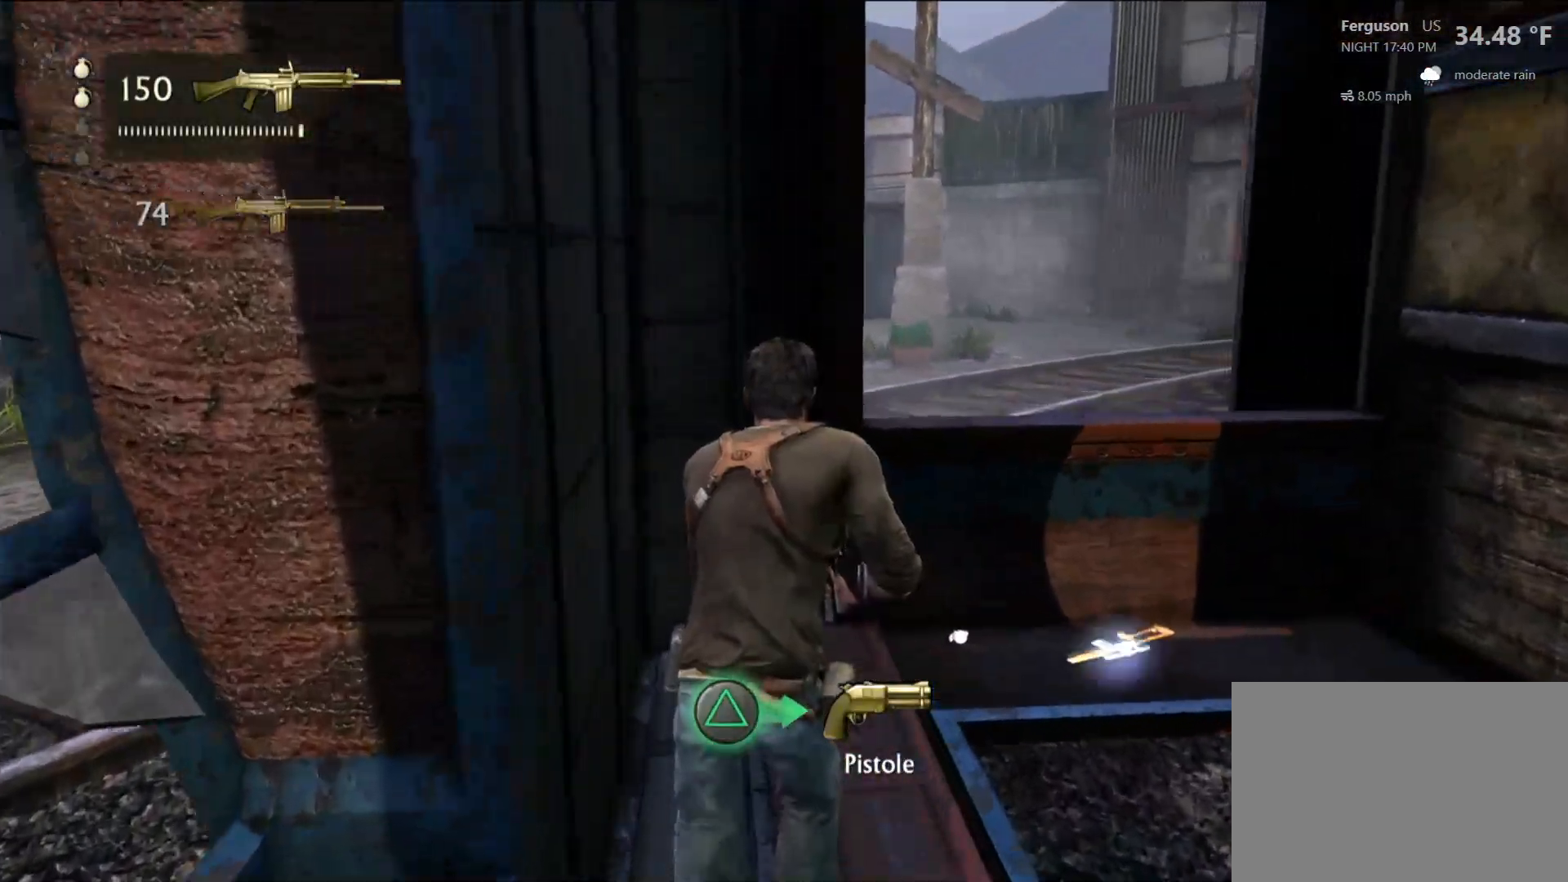
{"dt_ms": 500, "buttons": ["TRIANGLE"], "left_stick": "up-right", "right_stick": "center", "events": [[300, "TRIANGLE", "down"], [433, "TRIANGLE", "up"], [500, "TRIANGLE", "down"]]}
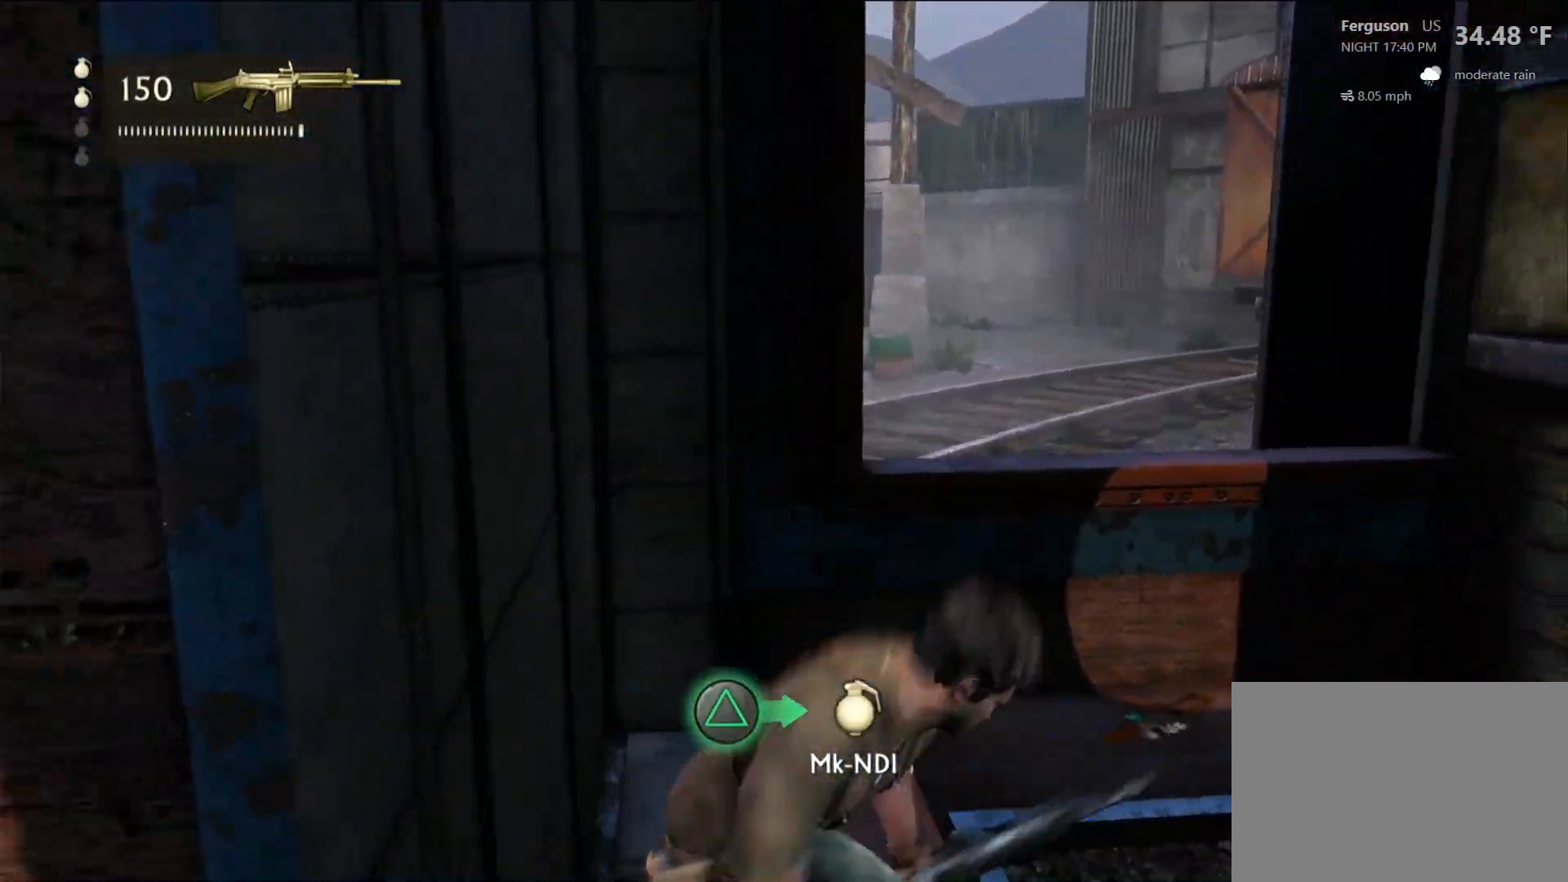
{"dt_ms": 1000, "buttons": ["CROSS"], "left_stick": "up", "right_stick": "center", "events": [[83, "left_stick", "up"], [133, "TRIANGLE", "up"], [200, "TRIANGLE", "down"], [317, "TRIANGLE", "up"], [383, "TRIANGLE", "down"], [500, "TRIANGLE", "up"], [833, "left_stick", "up-right"], [983, "CROSS", "down"], [1000, "left_stick", "up"]]}
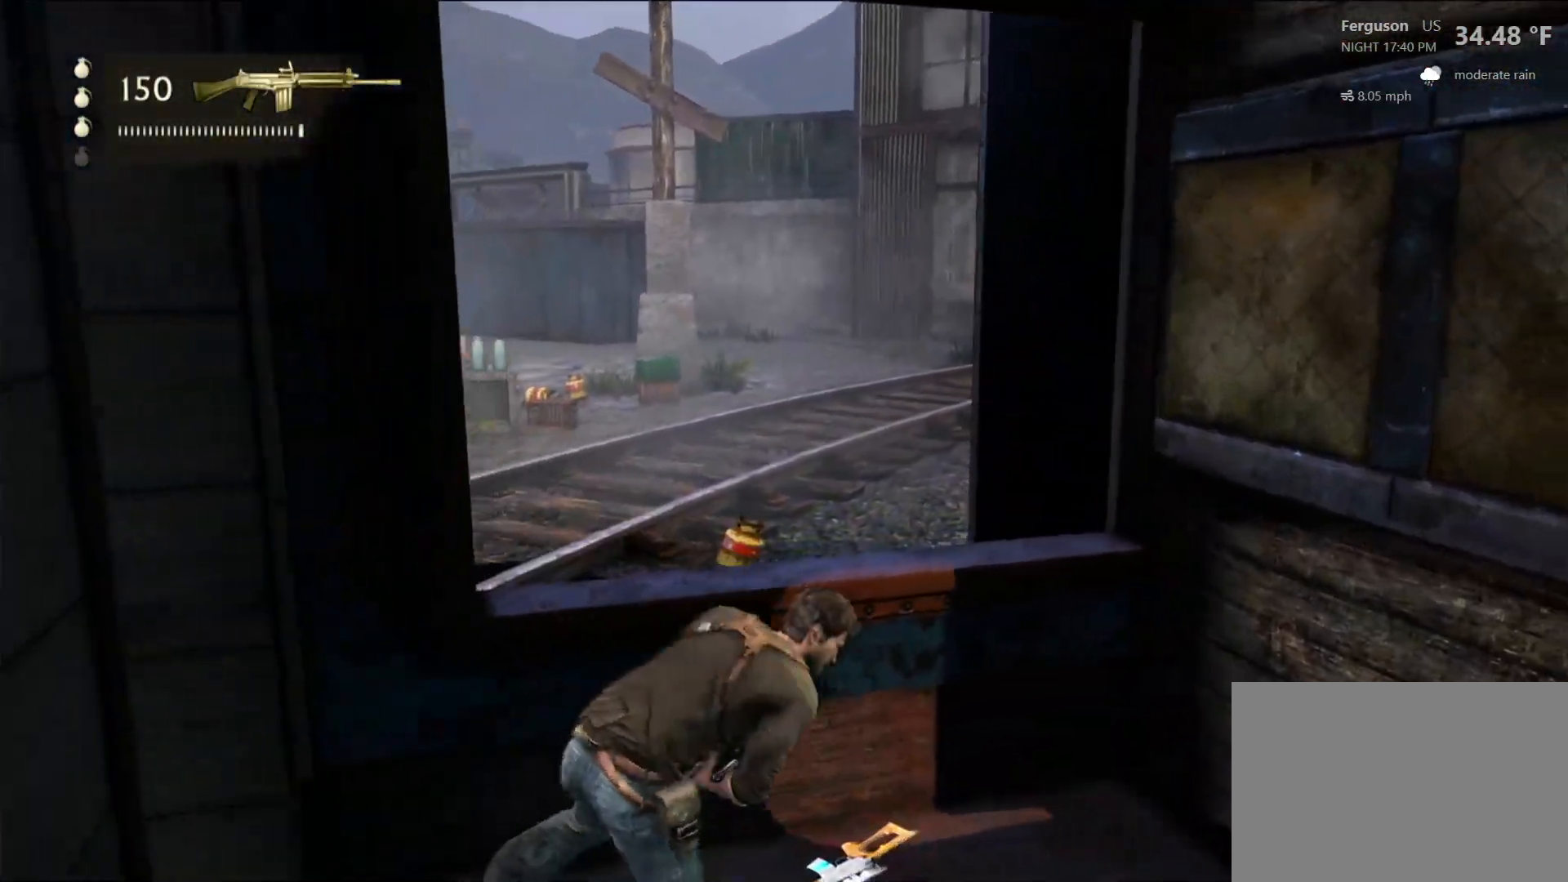
{"dt_ms": 500, "buttons": [], "left_stick": "up", "right_stick": "right", "events": [[150, "CROSS", "up"], [417, "right_stick", "right"]]}
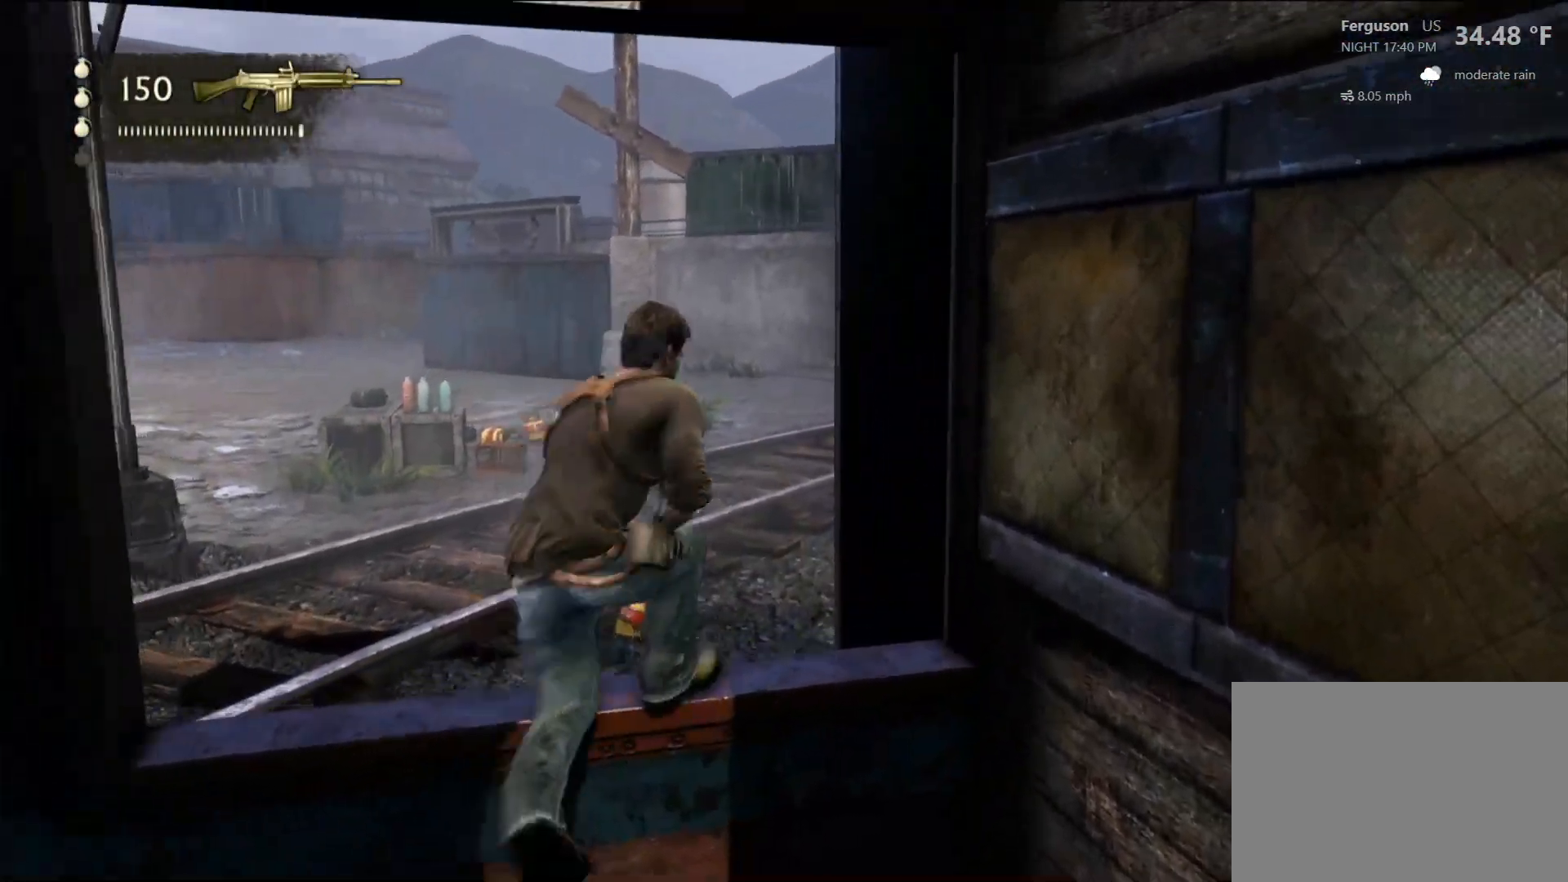
{"dt_ms": 500, "buttons": [], "left_stick": "up-left", "right_stick": "right", "events": [[500, "left_stick", "up-left"]]}
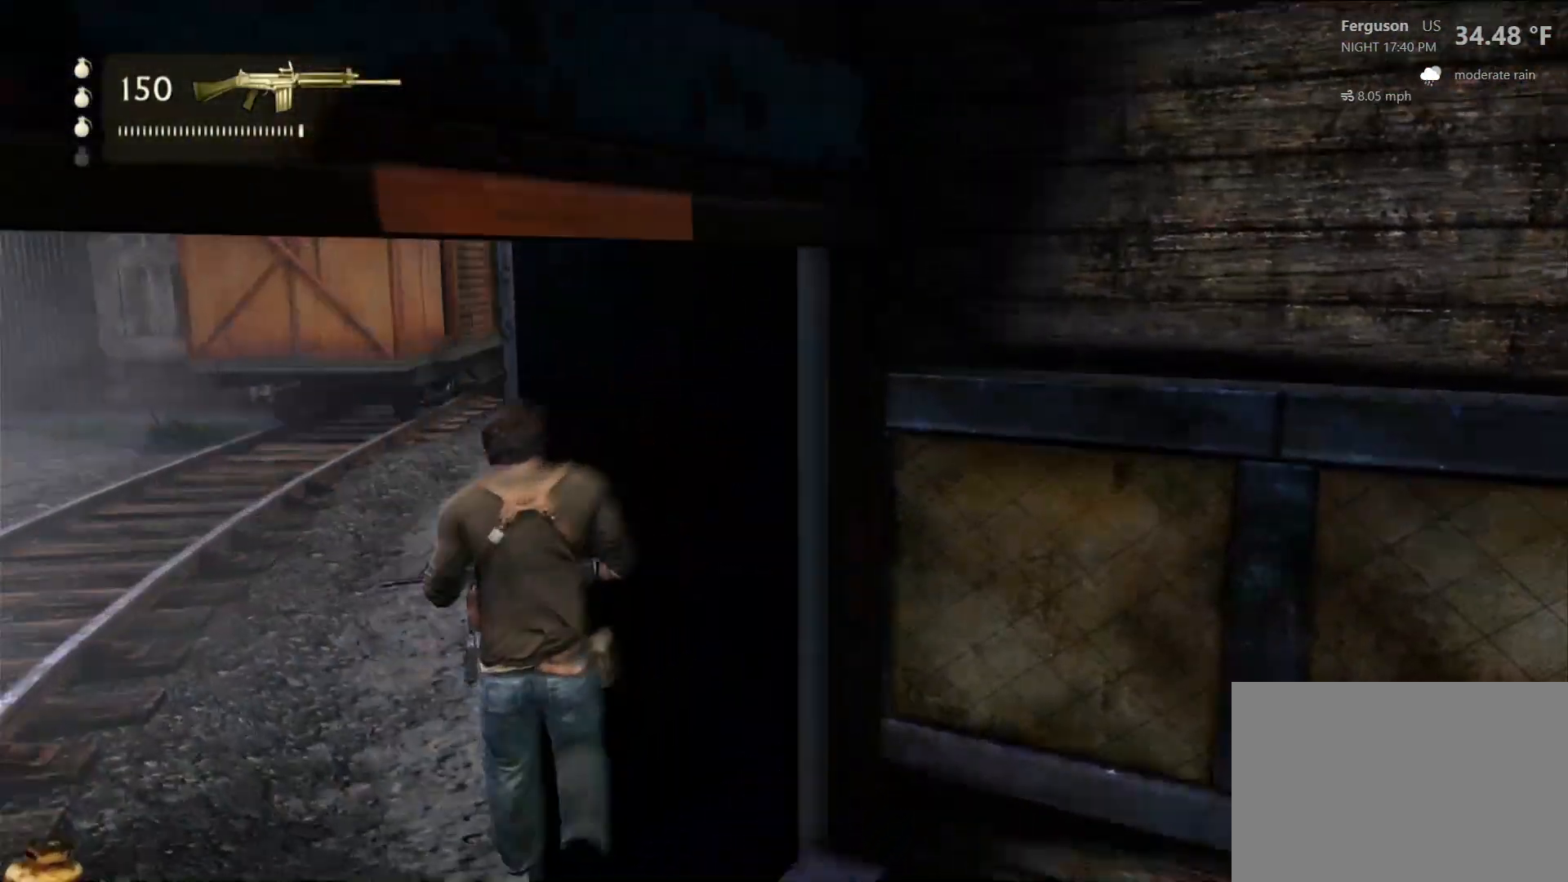
{"dt_ms": 500, "buttons": [], "left_stick": "up", "right_stick": "right", "events": [[67, "right_stick", "center"], [233, "right_stick", "right"], [333, "left_stick", "up"]]}
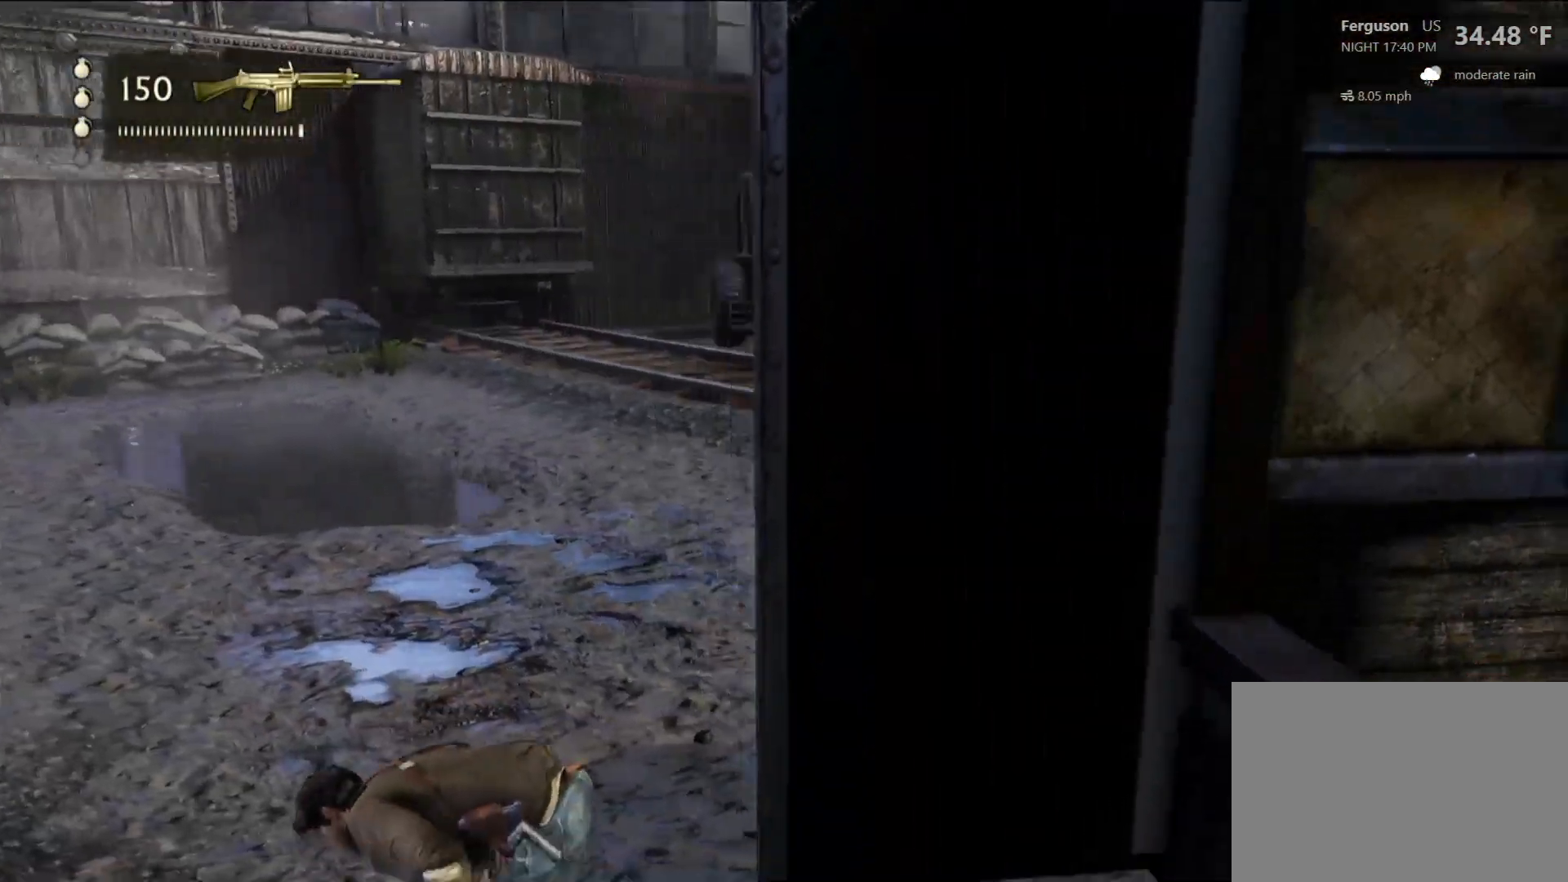
{"dt_ms": 500, "buttons": [], "left_stick": "up", "right_stick": "up-right", "events": [[183, "left_stick", "up-right"], [417, "left_stick", "up"], [433, "right_stick", "up-right"]]}
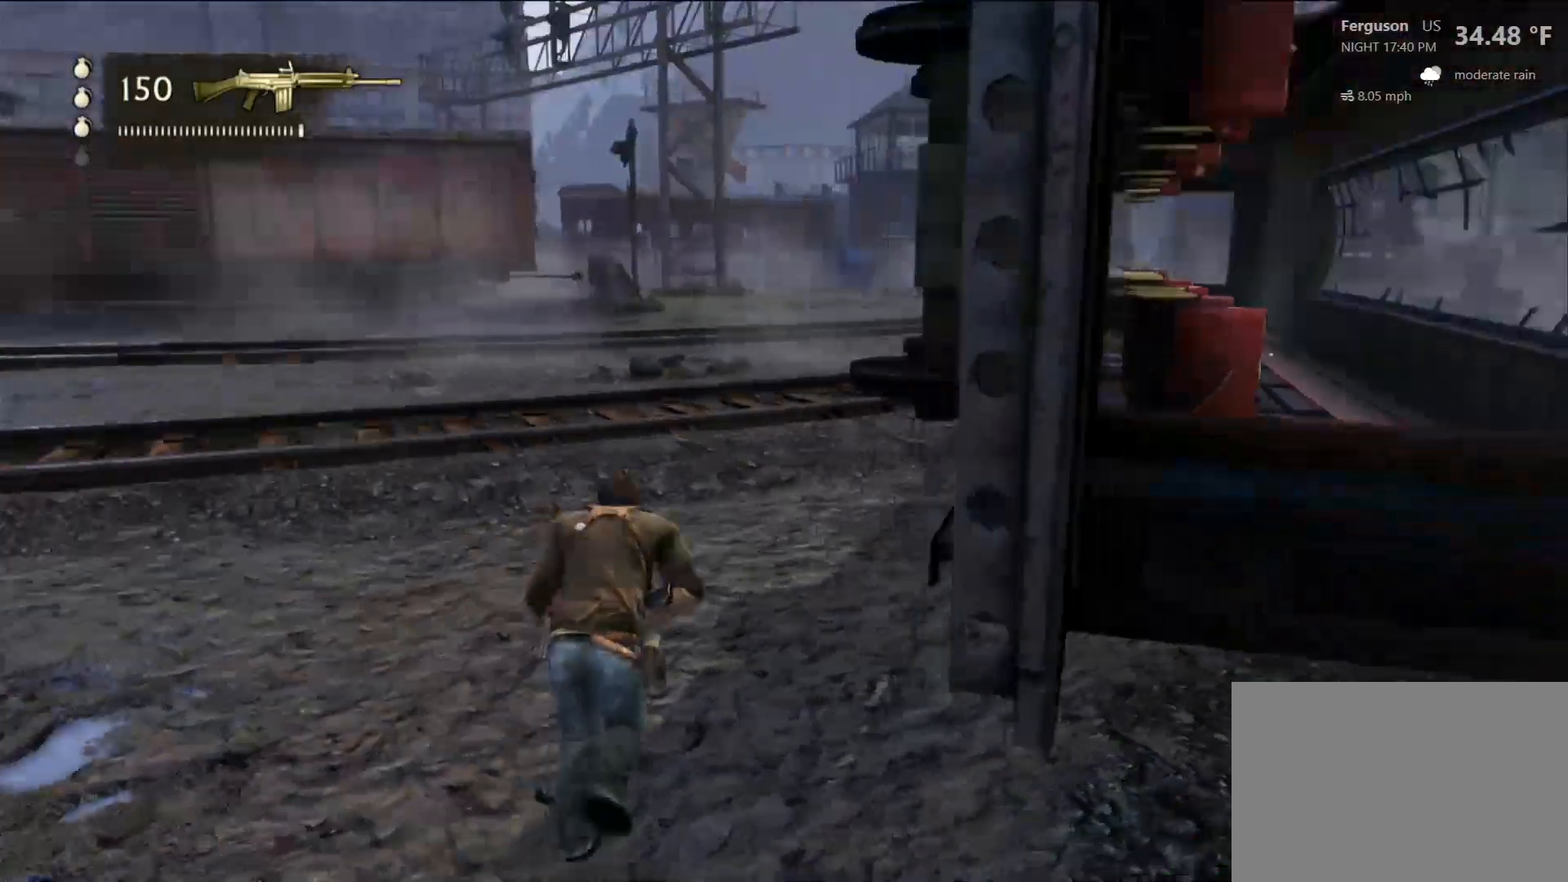
{"dt_ms": 500, "buttons": [], "left_stick": "up-left", "right_stick": "center", "events": [[117, "right_stick", "center"], [400, "left_stick", "up-left"]]}
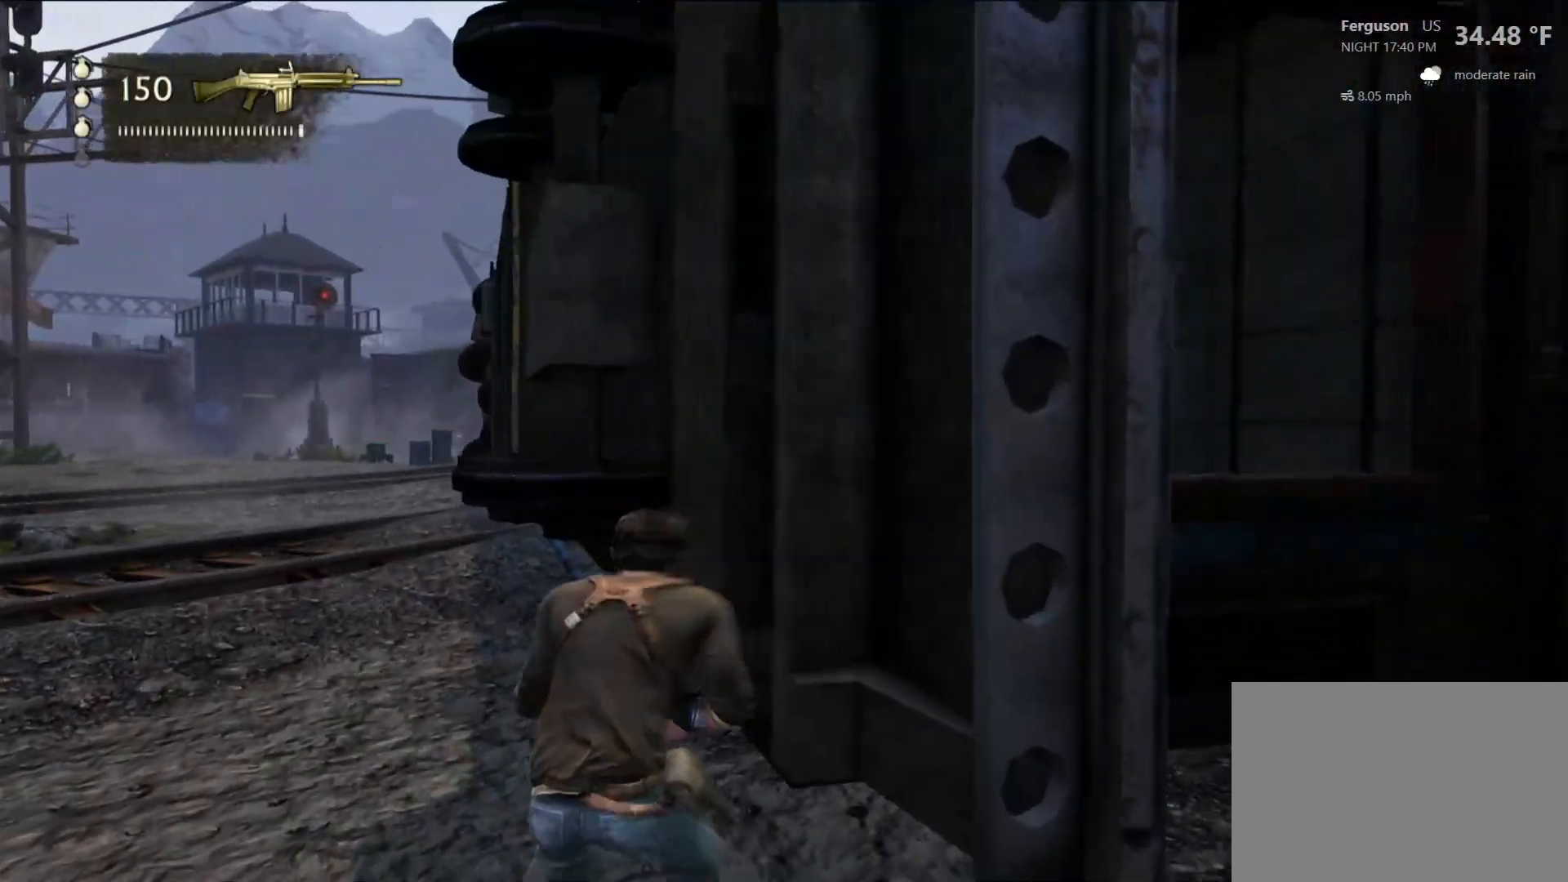
{"dt_ms": 500, "buttons": [], "left_stick": "up", "right_stick": "center", "events": [[17, "right_stick", "right"], [167, "right_stick", "center"], [183, "left_stick", "up"]]}
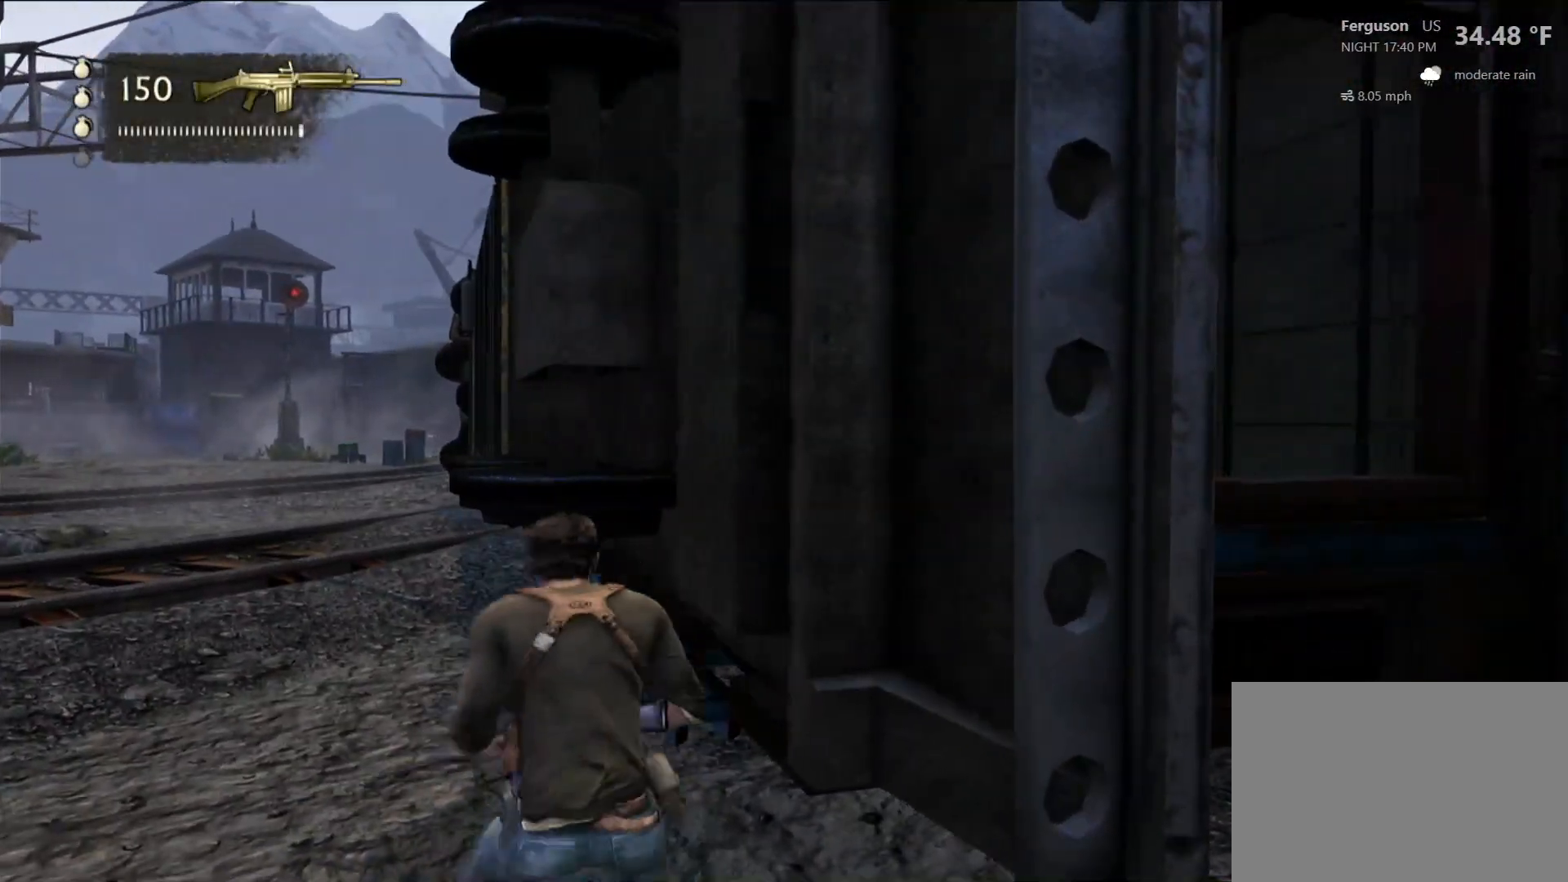
{"dt_ms": 500, "buttons": [], "left_stick": "up-left", "right_stick": "center", "events": [[167, "left_stick", "up-left"], [200, "right_stick", "right"], [433, "right_stick", "center"]]}
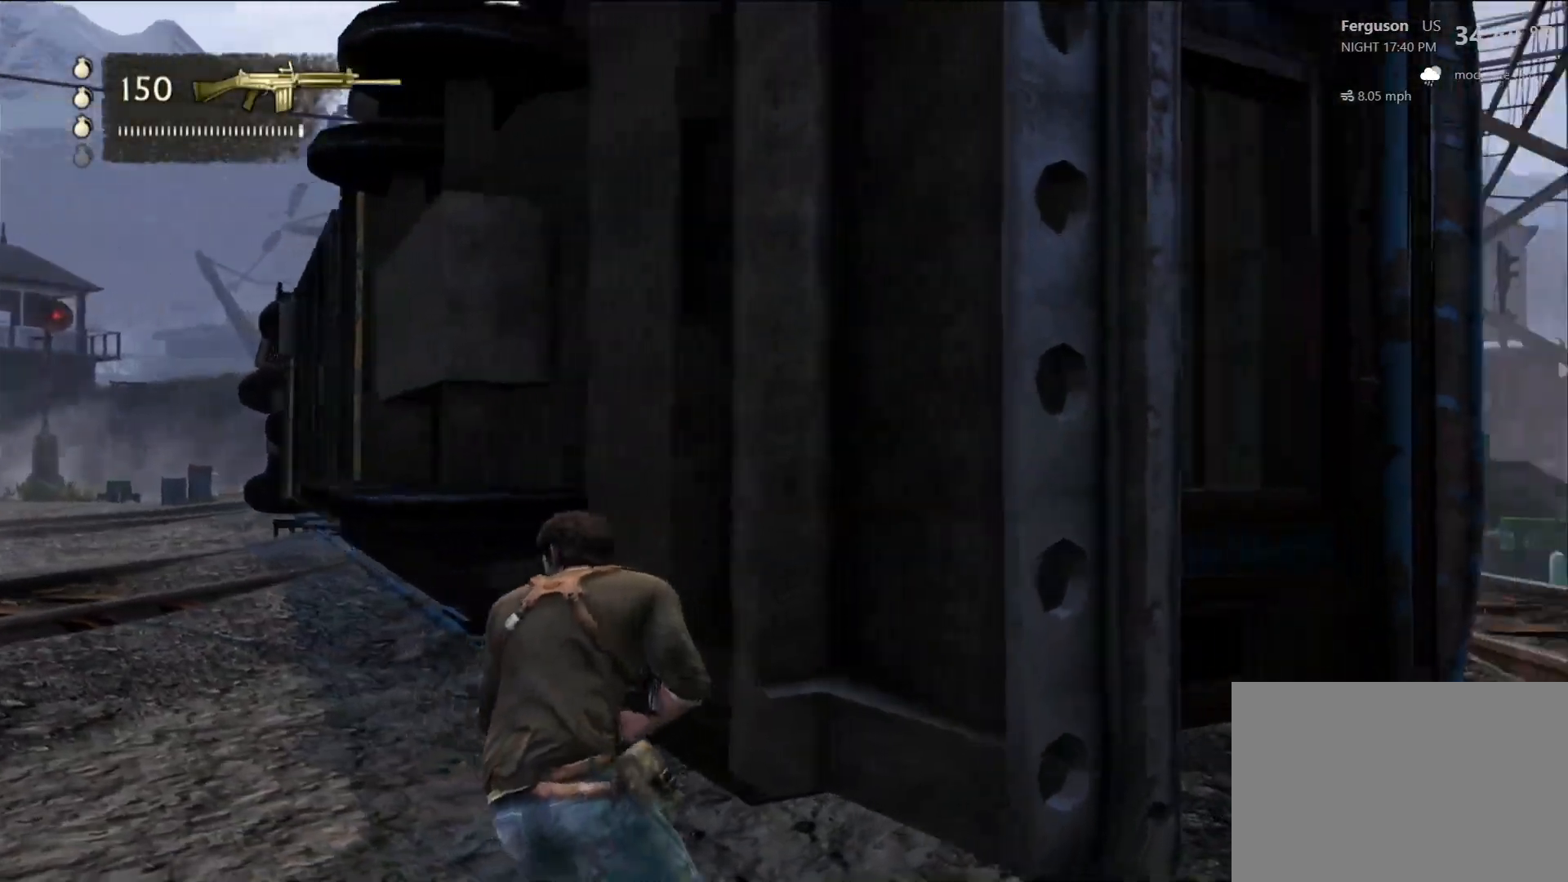
{"dt_ms": 500, "buttons": [], "left_stick": "up", "right_stick": "center", "events": [[233, "right_stick", "right"], [350, "right_stick", "center"], [467, "left_stick", "up"]]}
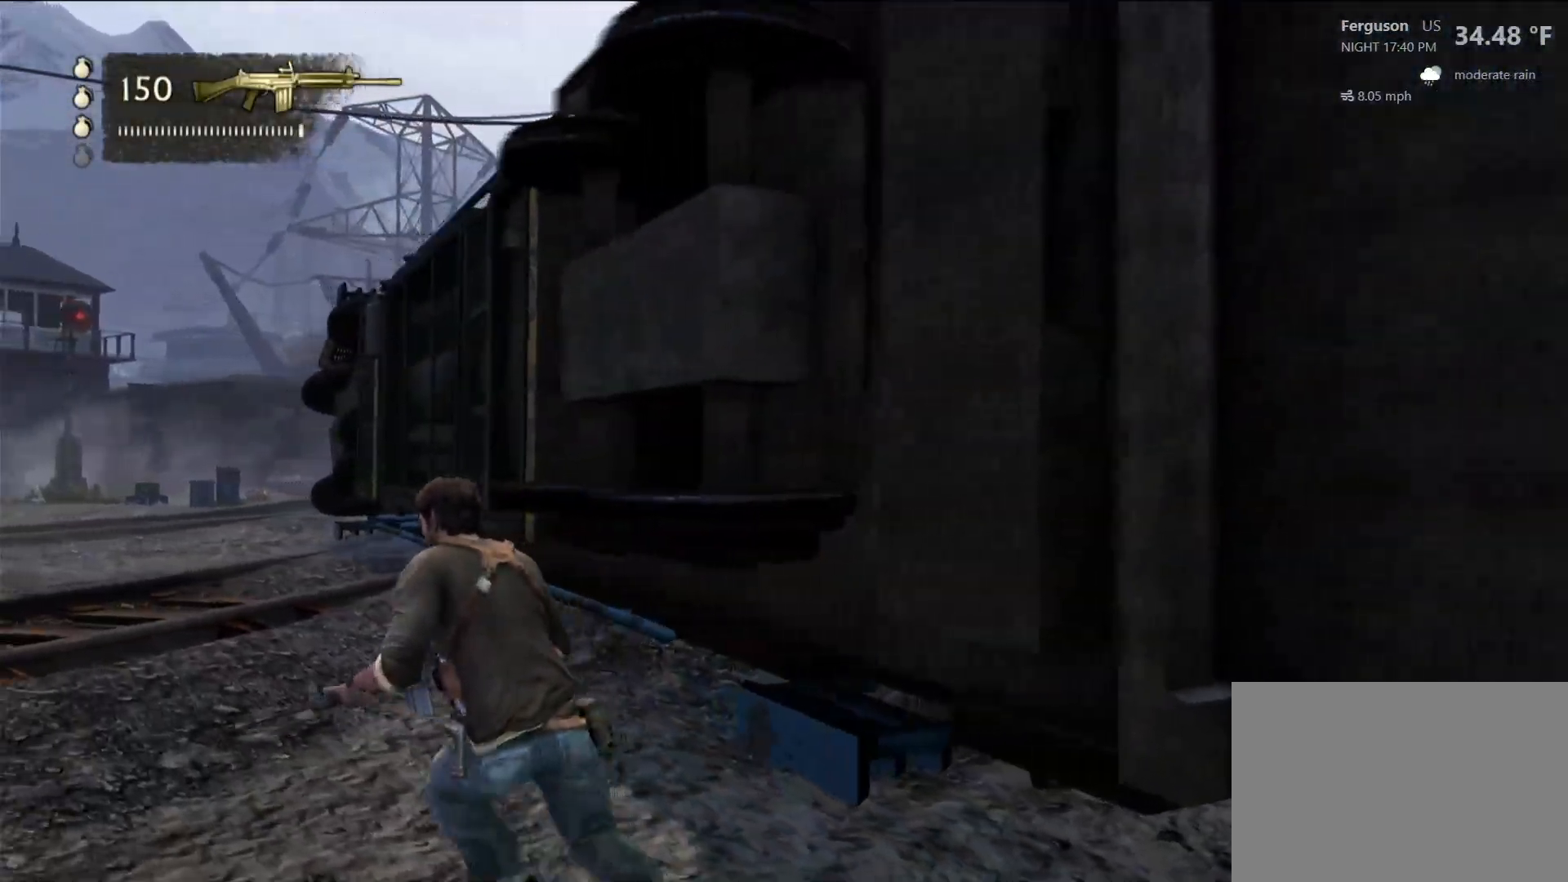
{"dt_ms": 1000, "buttons": [], "left_stick": "up", "right_stick": "center", "events": [[150, "right_stick", "left"], [233, "right_stick", "center"], [433, "right_stick", "left"], [767, "right_stick", "center"]]}
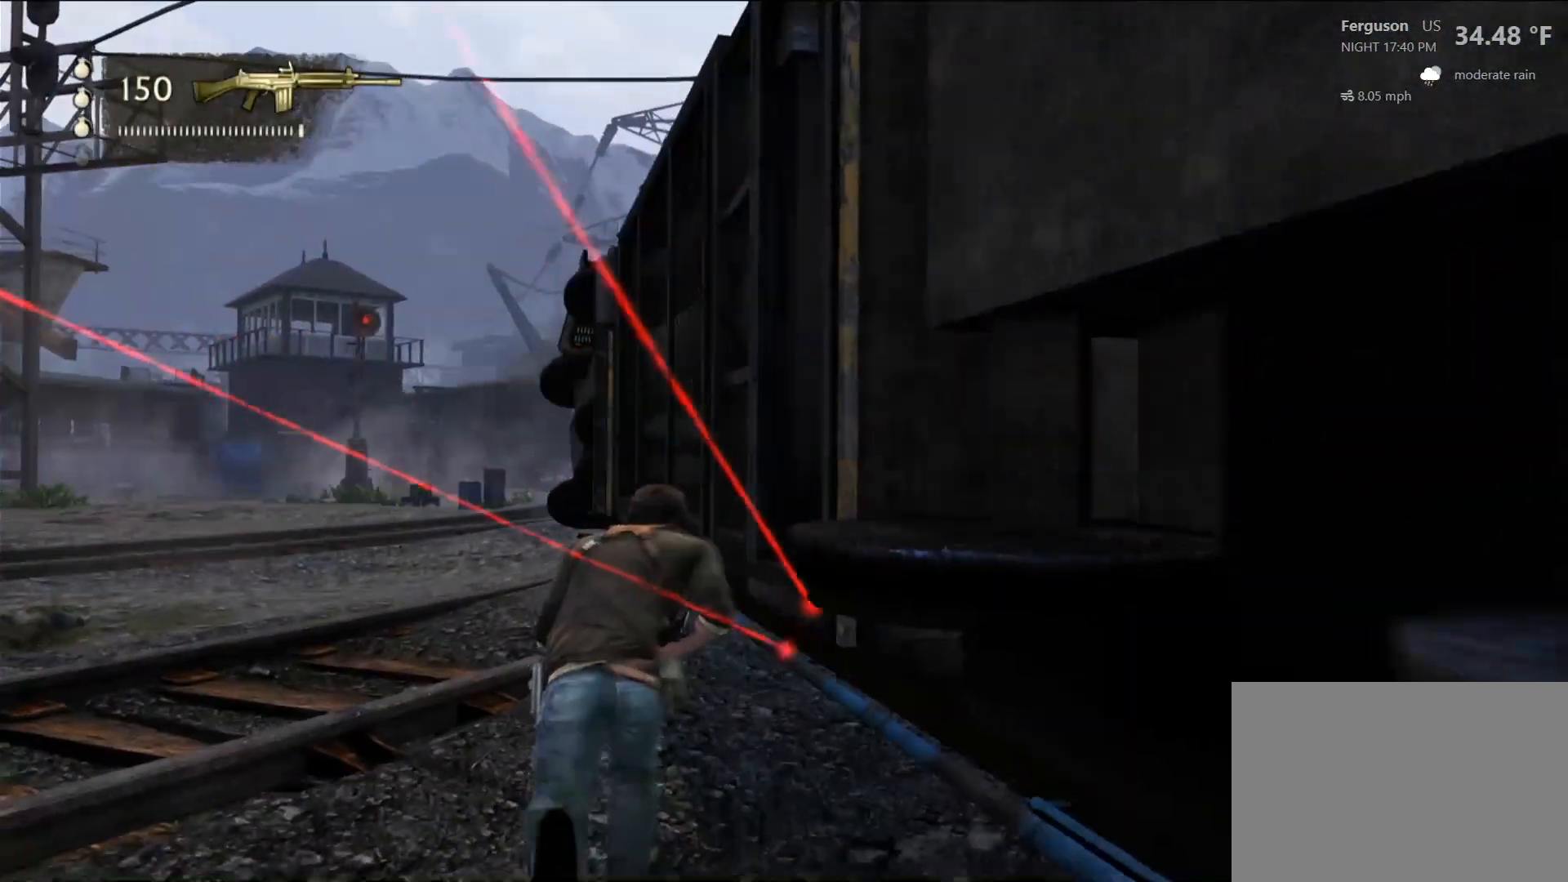
{"dt_ms": 500, "buttons": ["CIRCLE"], "left_stick": "up-left", "right_stick": "center", "events": [[183, "right_stick", "up-left"], [333, "right_stick", "center"], [417, "left_stick", "up-left"], [483, "CIRCLE", "down"]]}
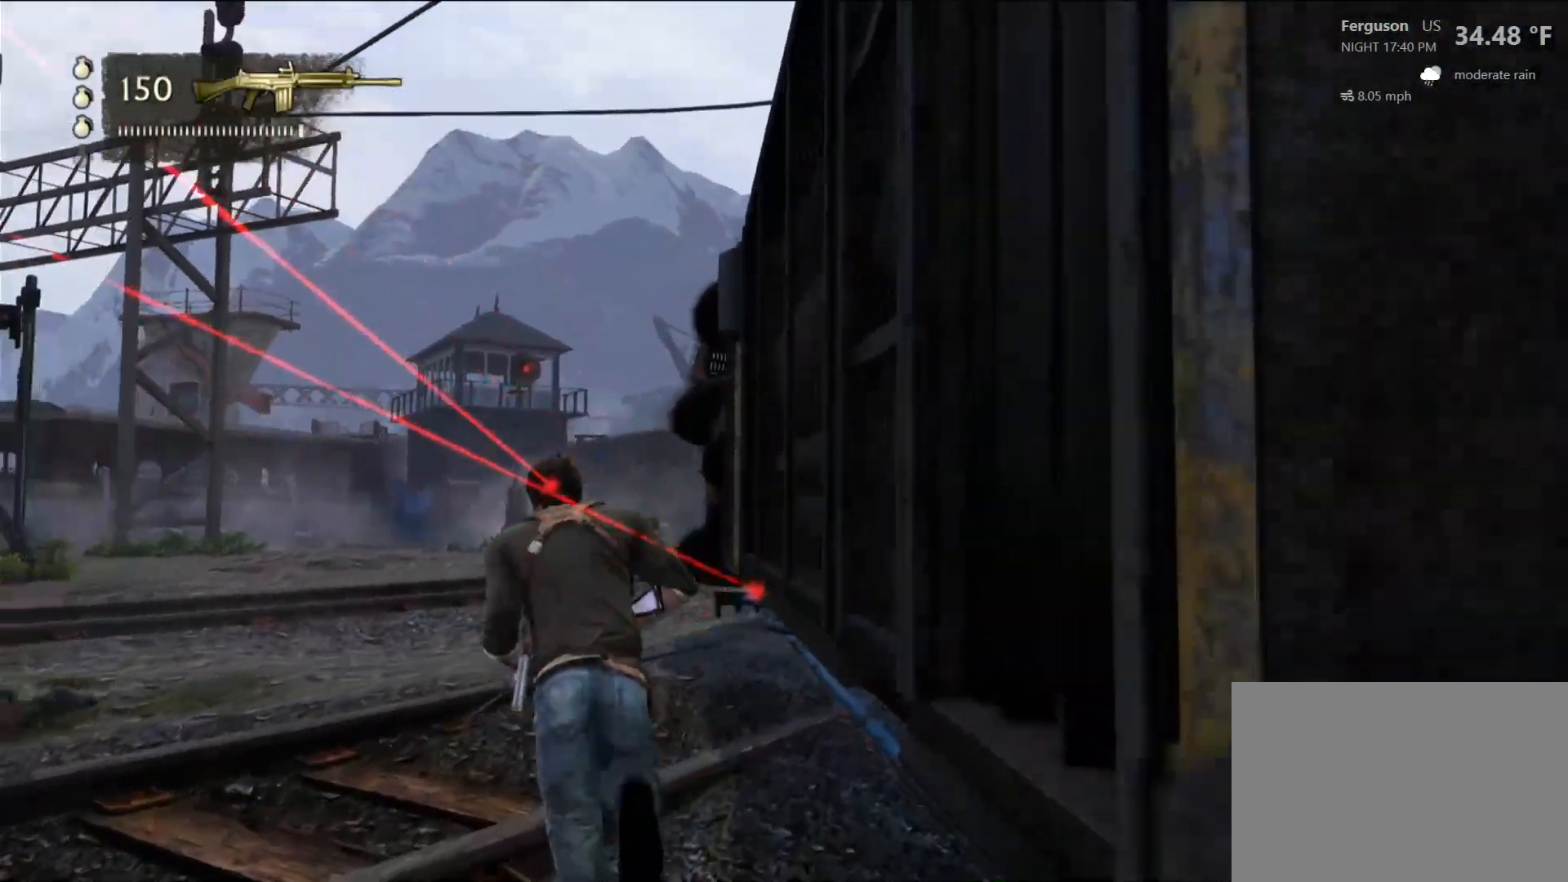
{"dt_ms": 500, "buttons": [], "left_stick": "up", "right_stick": "right", "events": [[100, "left_stick", "up"], [167, "CIRCLE", "up"], [500, "right_stick", "right"]]}